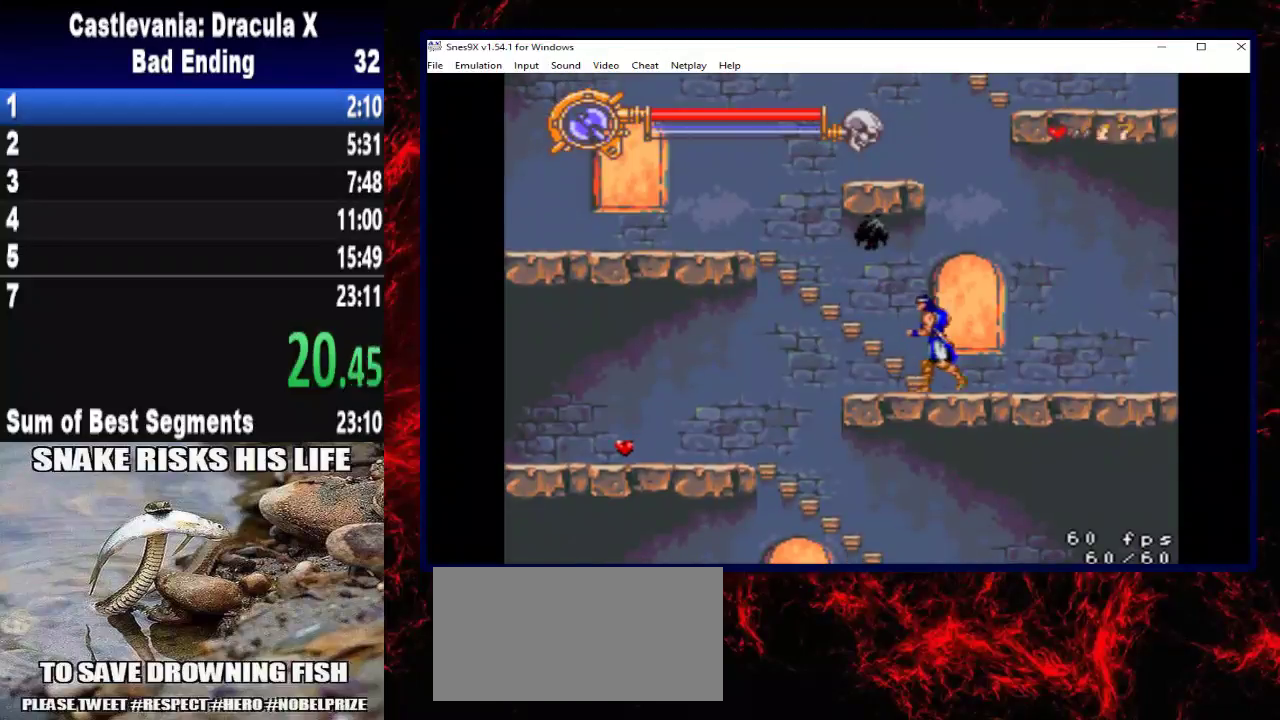
Gameplay with a controller (Xbox layout); each line is a JSON object with the inputs held at the frame after it. "events" lists button and stick changes between this image and that frame as [ms after this image, input, new state], when the widget could be followed in between. Not read: R3.
{"buttons": ["DPAD_UP", "DPAD_LEFT"], "left_stick": "up-left", "right_stick": "center", "events": []}
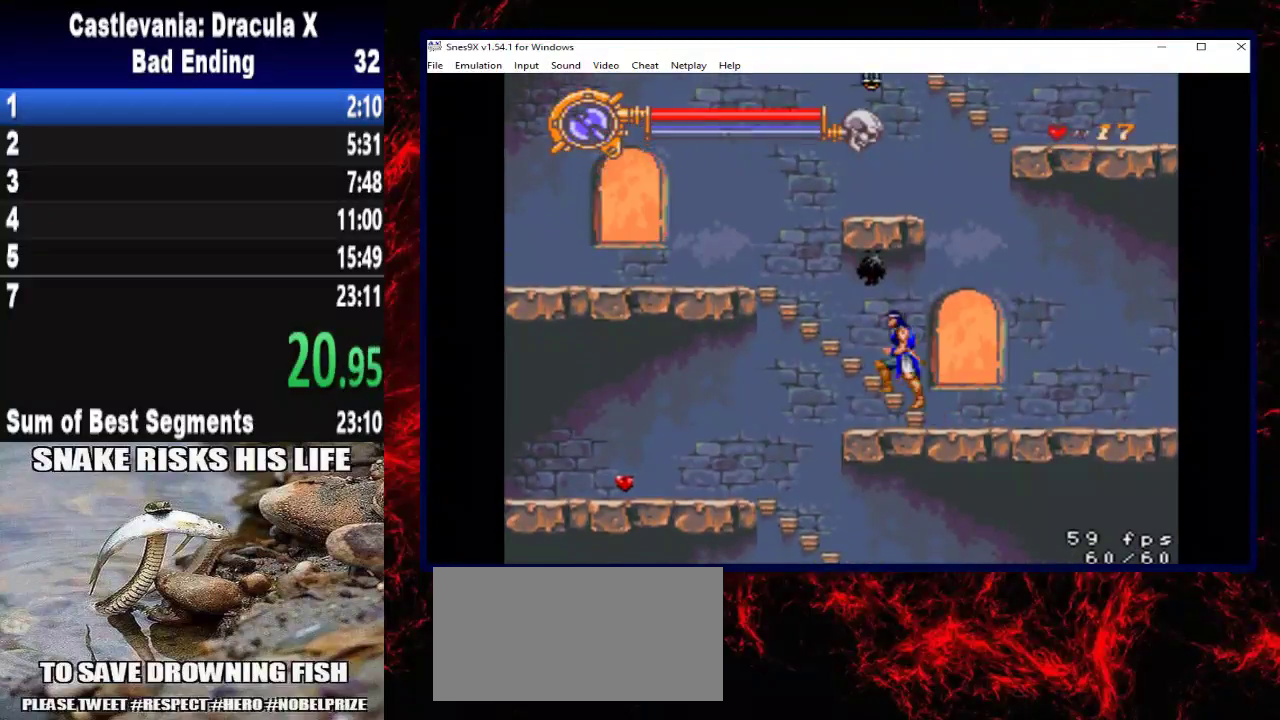
{"buttons": ["DPAD_UP", "DPAD_LEFT"], "left_stick": "up-left", "right_stick": "center", "events": []}
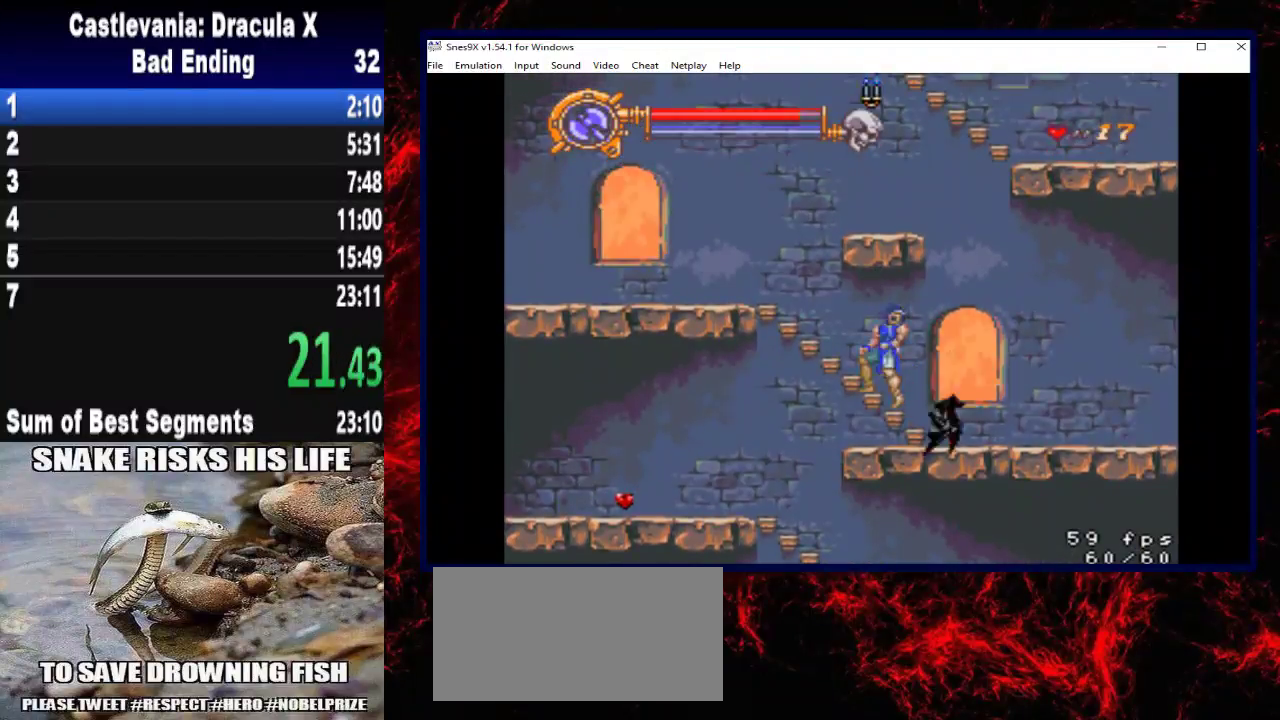
{"buttons": ["A"], "left_stick": "center", "right_stick": "center", "events": [[367, "DPAD_LEFT", "up"], [400, "DPAD_UP", "up"], [400, "left_stick", "center"], [500, "A", "down"]]}
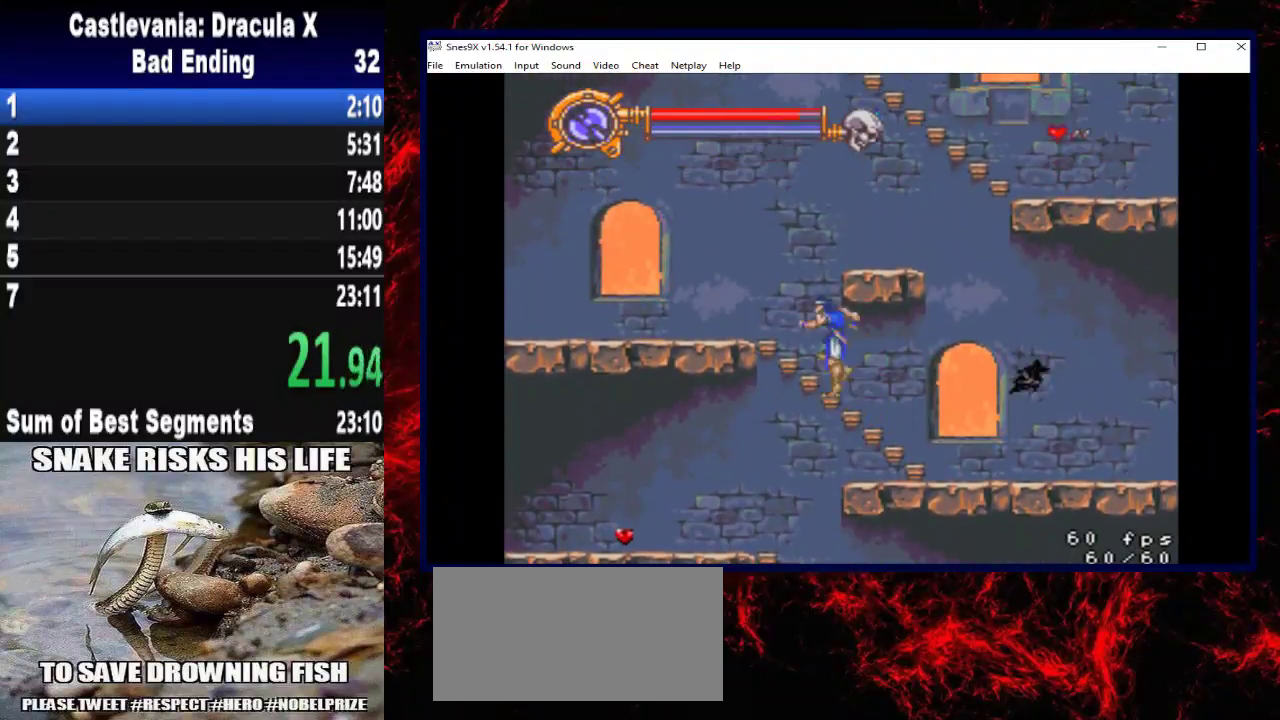
{"buttons": ["DPAD_RIGHT"], "left_stick": "right", "right_stick": "center", "events": [[267, "DPAD_RIGHT", "down"], [267, "left_stick", "right"], [433, "A", "up"]]}
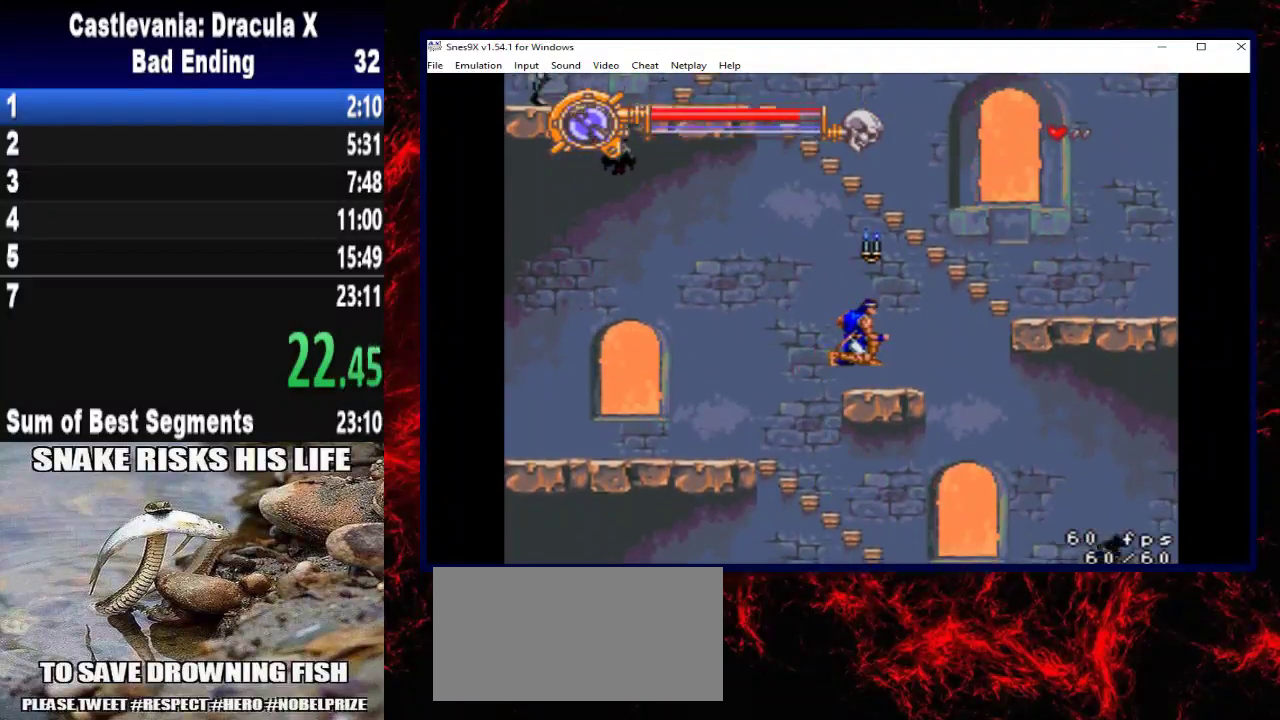
{"buttons": ["DPAD_UP", "DPAD_LEFT"], "left_stick": "up-left", "right_stick": "center", "events": [[133, "A", "down"], [200, "DPAD_UP", "down"], [200, "left_stick", "up-right"], [333, "DPAD_RIGHT", "up"], [367, "DPAD_LEFT", "down"], [367, "left_stick", "up-left"], [400, "A", "up"]]}
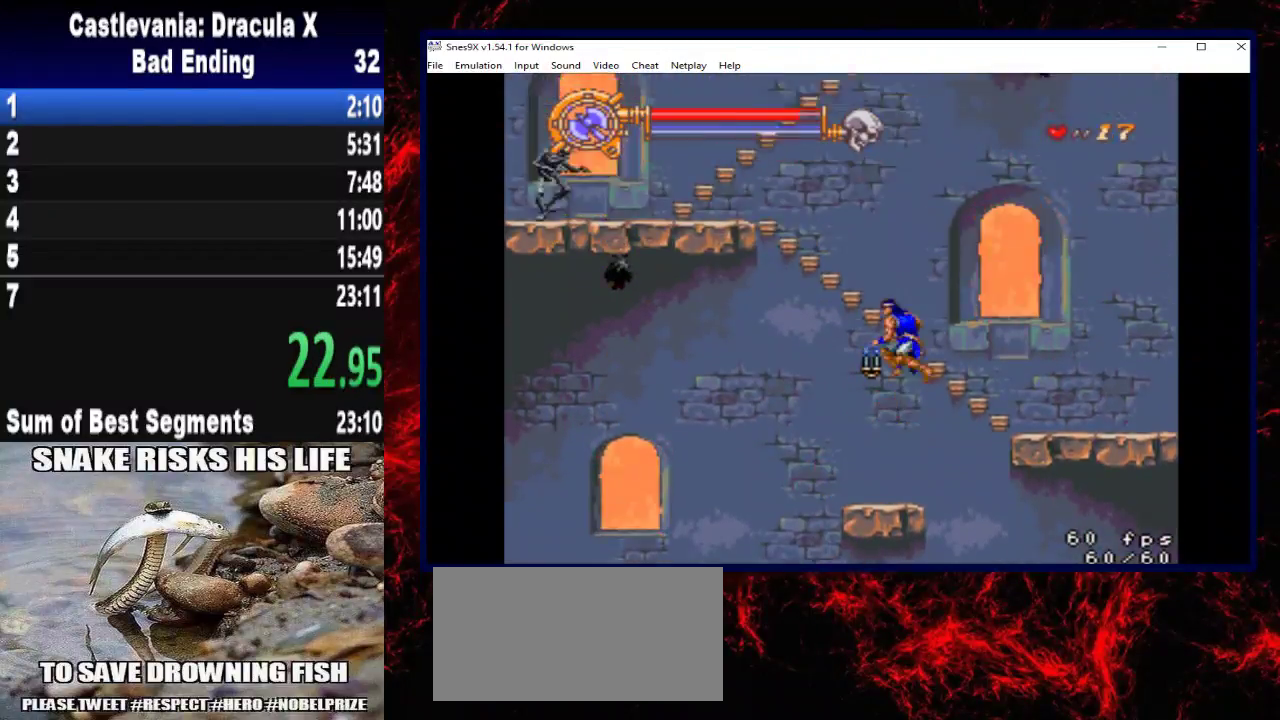
{"buttons": ["DPAD_RIGHT"], "left_stick": "right", "right_stick": "center", "events": [[233, "DPAD_LEFT", "up"], [233, "left_stick", "up"], [367, "DPAD_UP", "up"], [367, "left_stick", "center"], [500, "DPAD_RIGHT", "down"], [500, "left_stick", "right"]]}